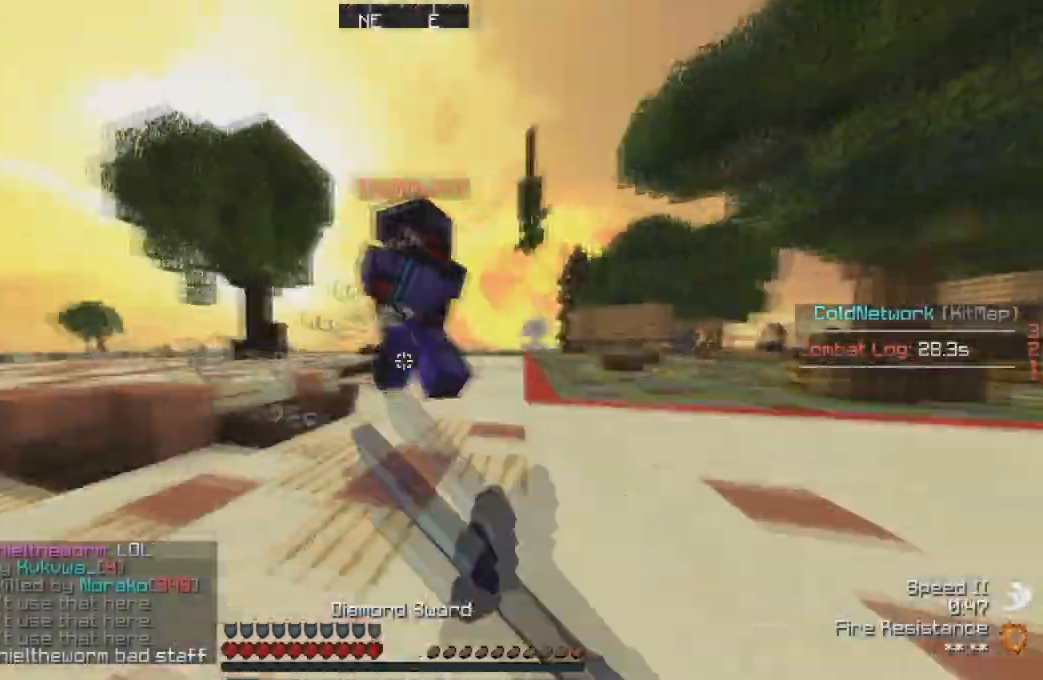
Gameplay with keyboard; each line is a JSON object with the keys held at the frame after it. "events" lists presses ("down") and releases ("up") of "a", "d", "s" and "w" between this image and that frame as [ms after this image, input, new state], when the widget could be followed in between. No other keys are recorded. Mouse input is not recorded.
{"keys": ["a", "w"], "events": [[367, "a", "down"], [367, "d", "up"]]}
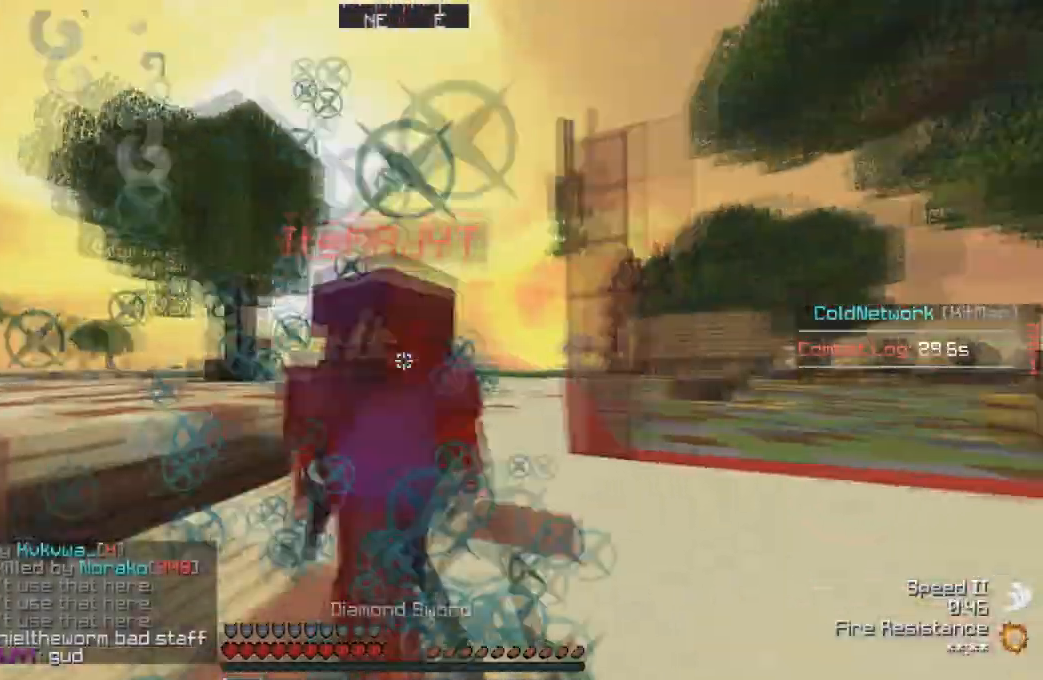
{"keys": ["a", "w"], "events": [[101, "d", "down"], [134, "a", "up"], [167, "w", "up"], [301, "w", "down"], [367, "a", "down"], [434, "d", "up"]]}
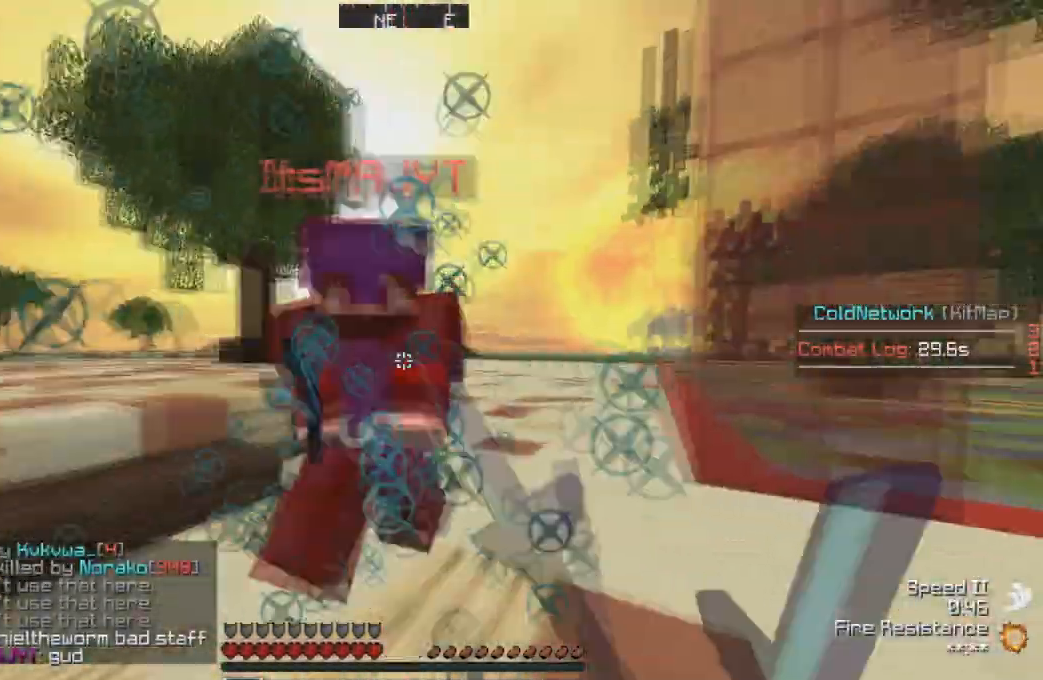
{"keys": ["d", "w"], "events": [[167, "a", "up"], [167, "d", "down"], [367, "a", "down"], [400, "d", "up"], [467, "a", "up"], [467, "d", "down"]]}
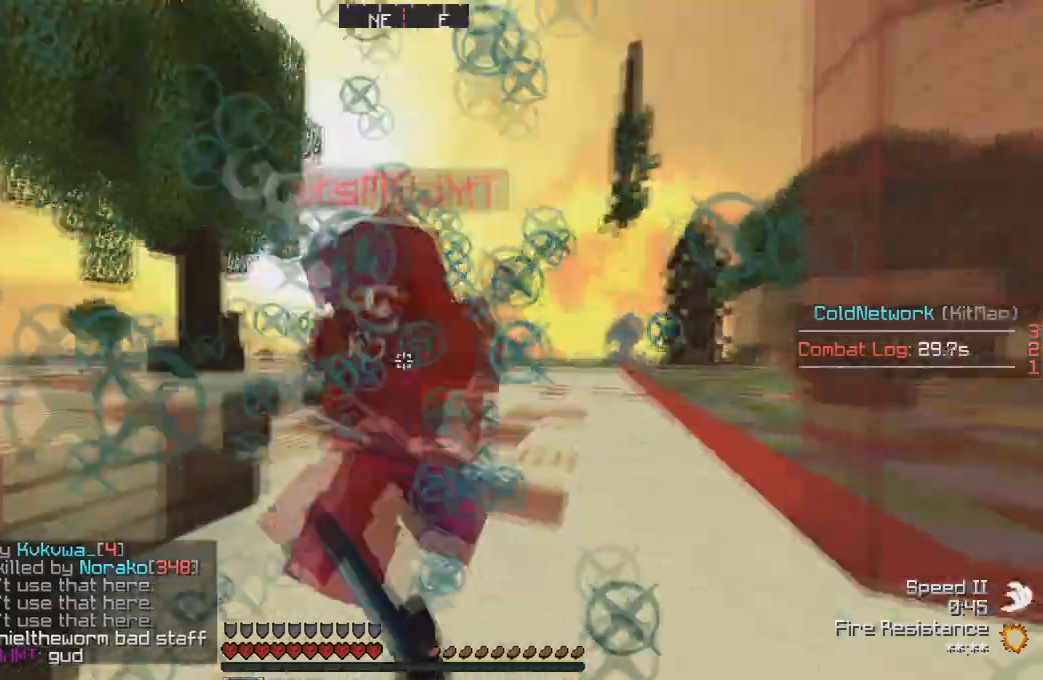
{"keys": ["w"], "events": [[167, "a", "down"], [167, "d", "up"], [201, "w", "up"], [267, "w", "down"], [401, "a", "up"]]}
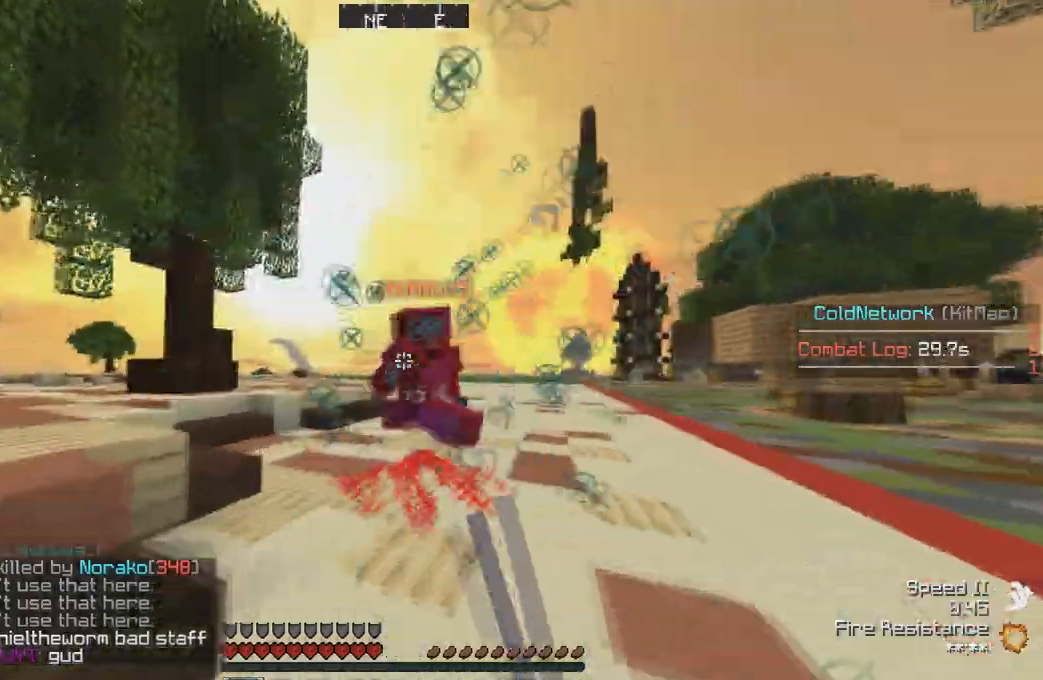
{"keys": ["a", "w"], "events": [[300, "a", "down"]]}
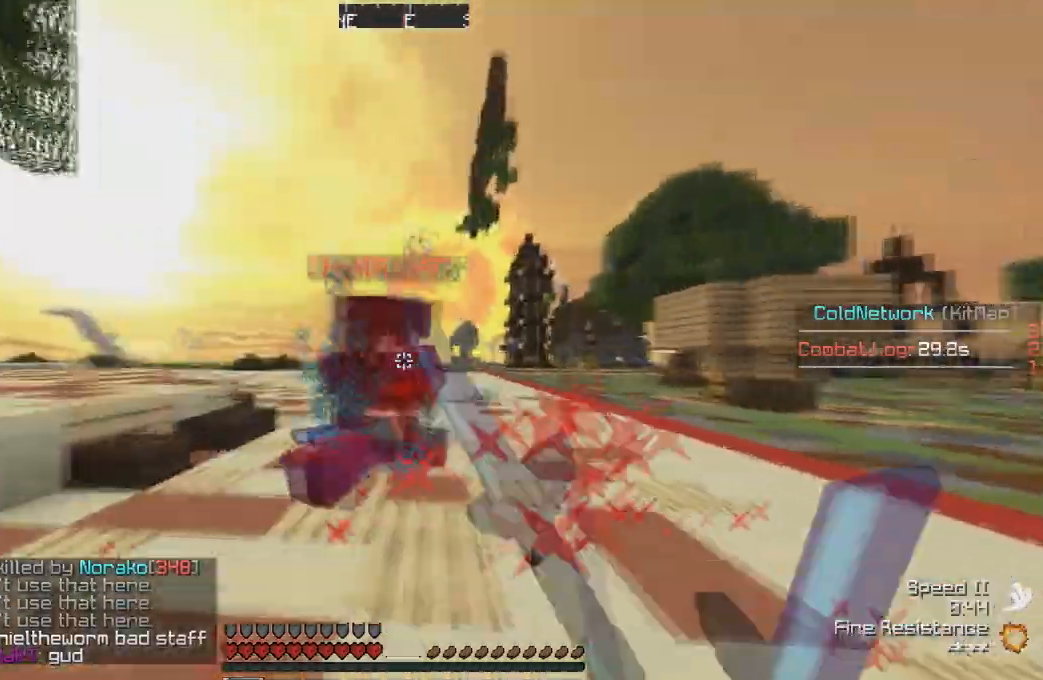
{"keys": ["d", "w"], "events": [[201, "d", "down"], [201, "w", "up"], [267, "a", "up"], [267, "w", "down"]]}
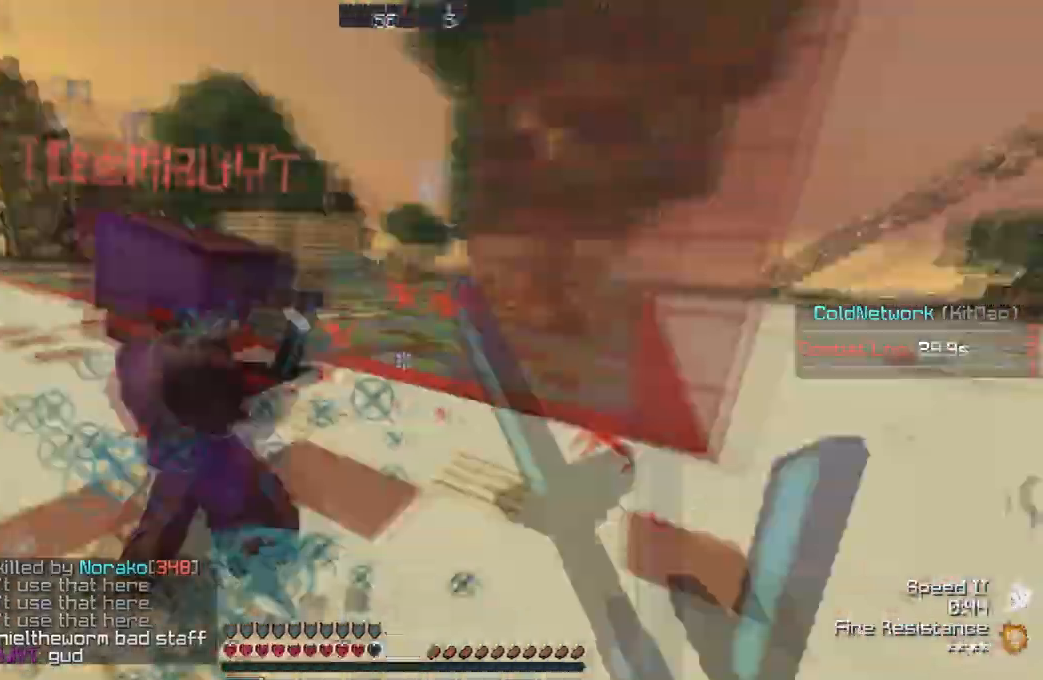
{"keys": ["w"], "events": [[367, "d", "up"]]}
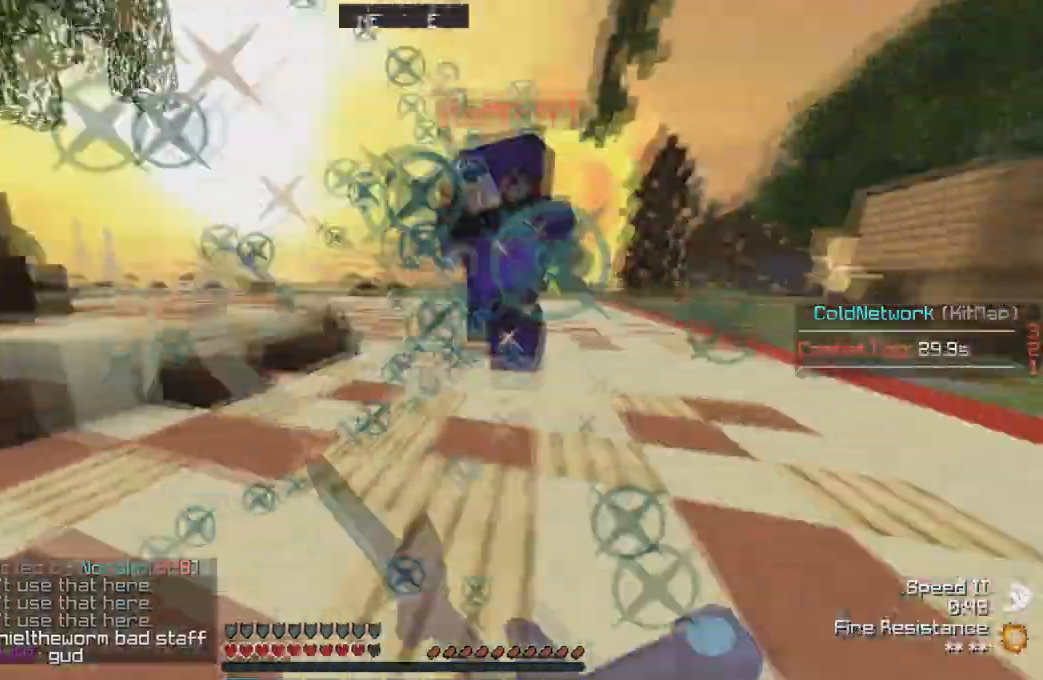
{"keys": ["d", "w"], "events": [[201, "d", "down"]]}
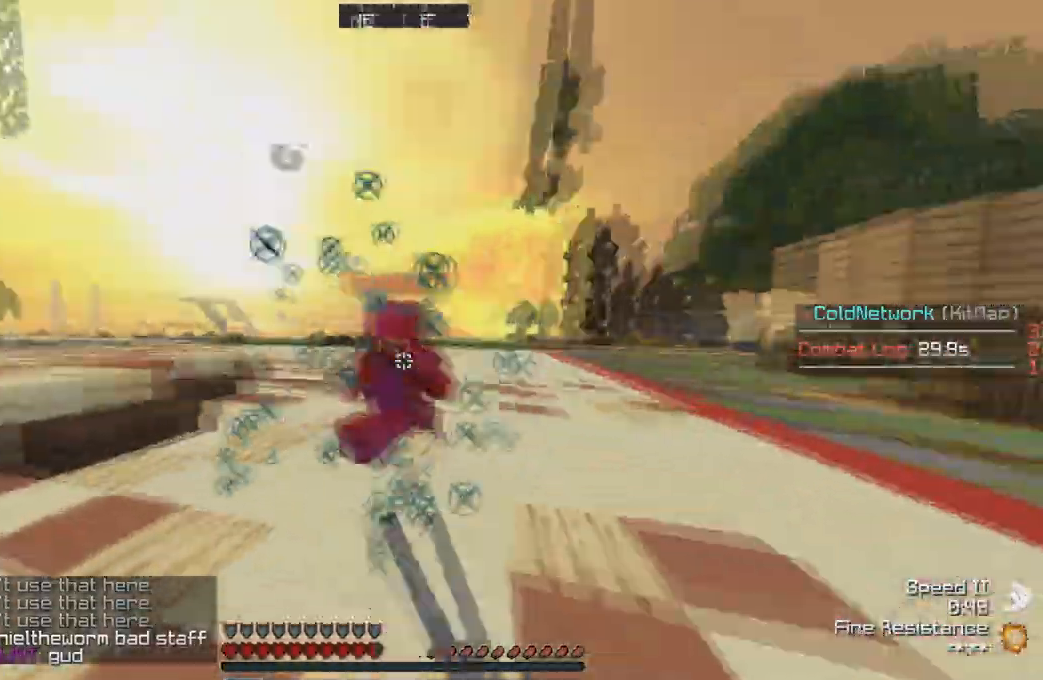
{"keys": ["a", "w"], "events": [[267, "d", "up"], [400, "a", "down"]]}
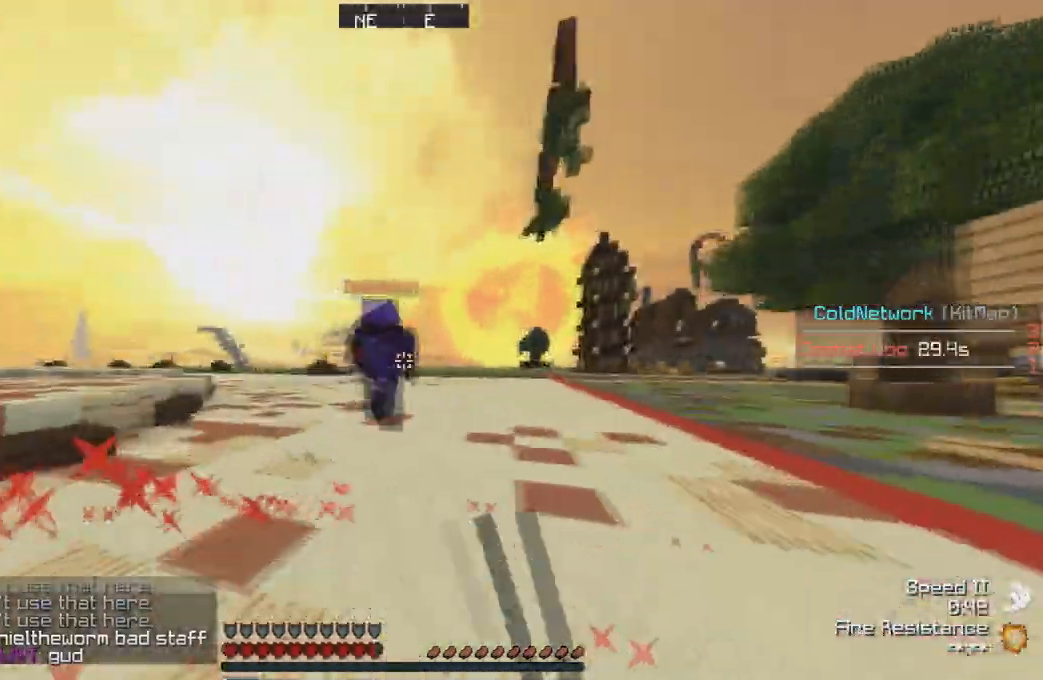
{"keys": ["d", "w"], "events": [[67, "a", "up"], [67, "d", "down"], [101, "w", "up"], [167, "w", "down"]]}
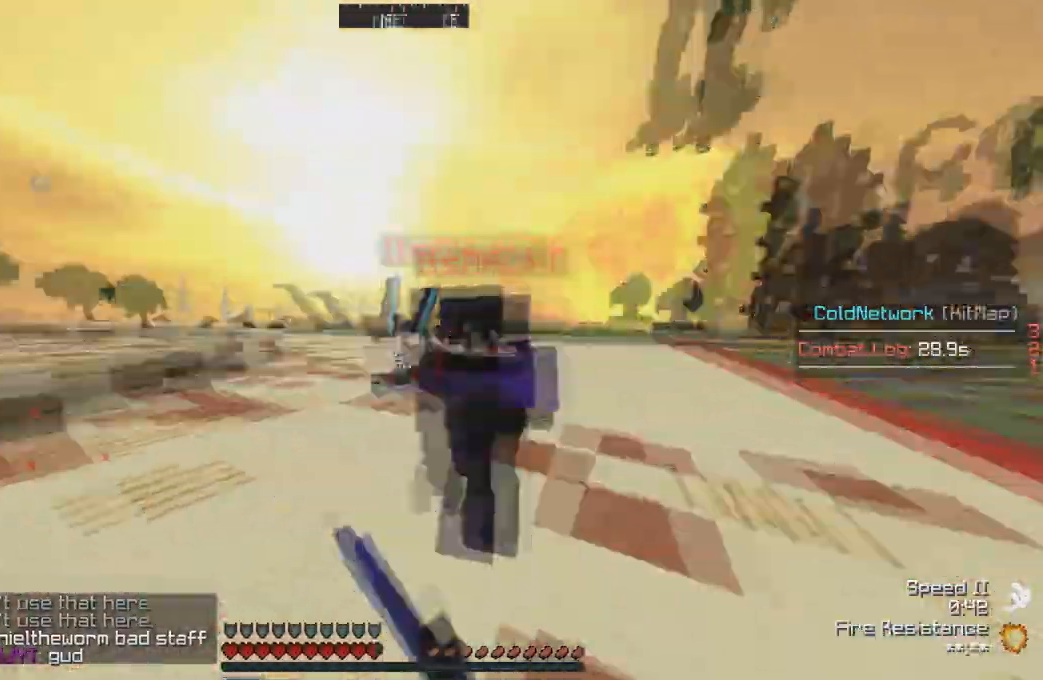
{"keys": ["w"], "events": [[167, "w", "up"], [400, "w", "down"], [467, "a", "down"], [467, "d", "up"], [500, "a", "up"]]}
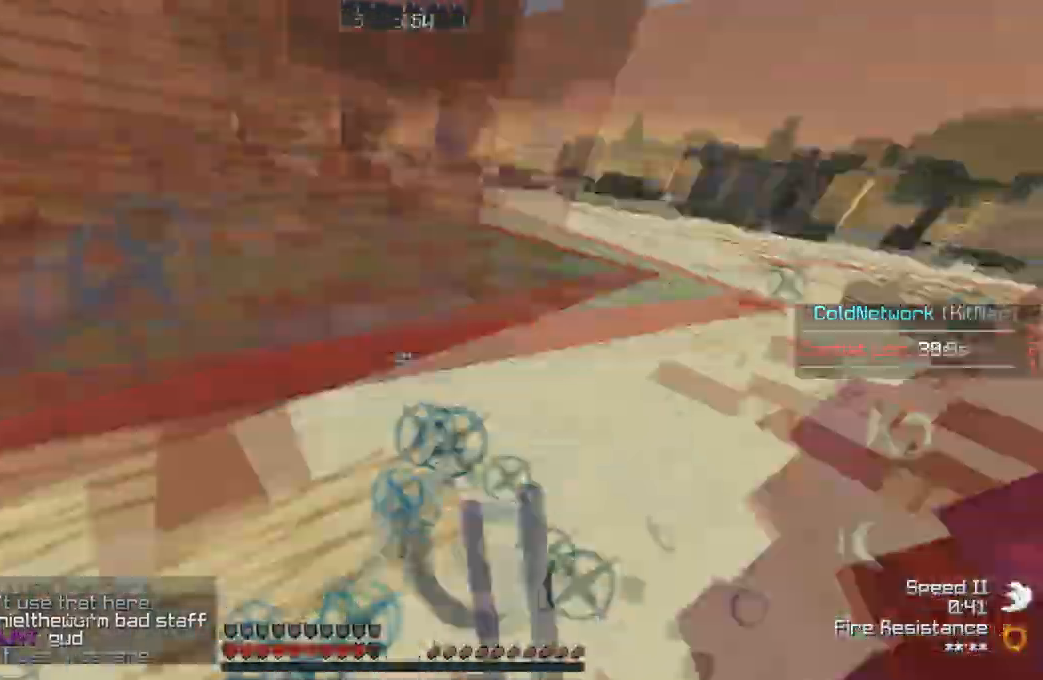
{"keys": ["a", "w"], "events": [[167, "a", "down"]]}
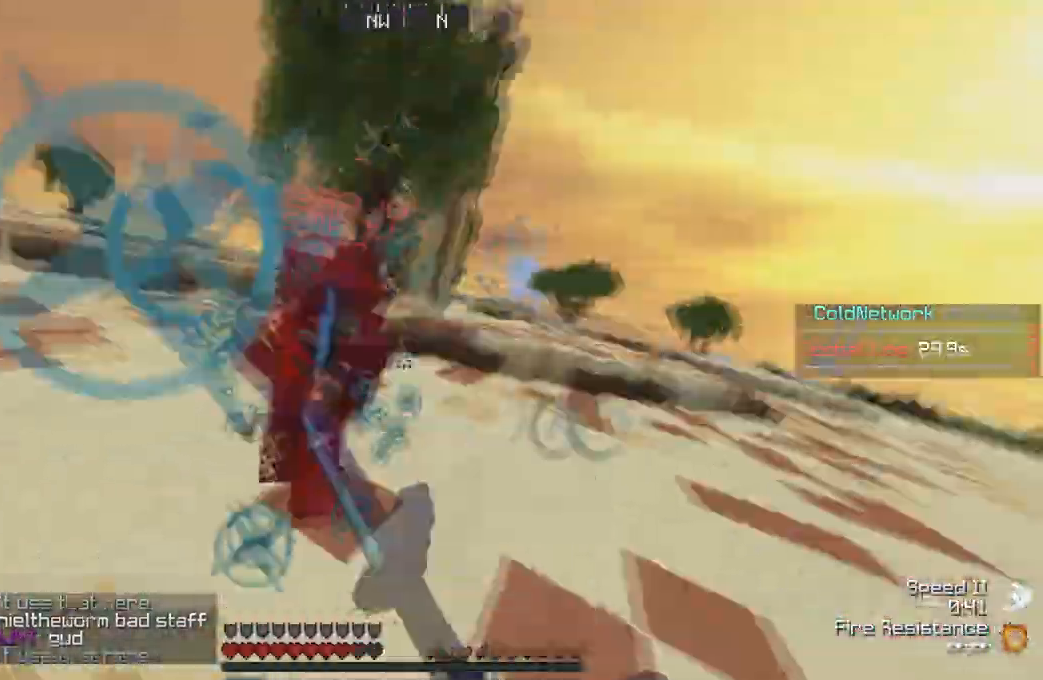
{"keys": ["w"], "events": [[500, "a", "up"]]}
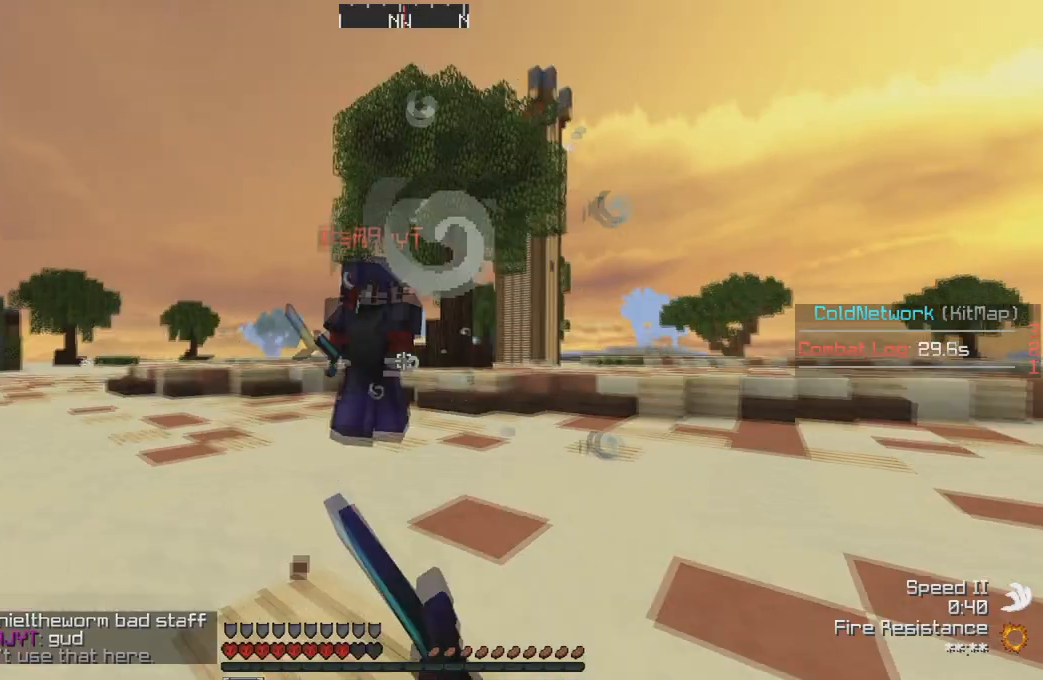
{"keys": ["a", "w"], "events": [[67, "a", "down"]]}
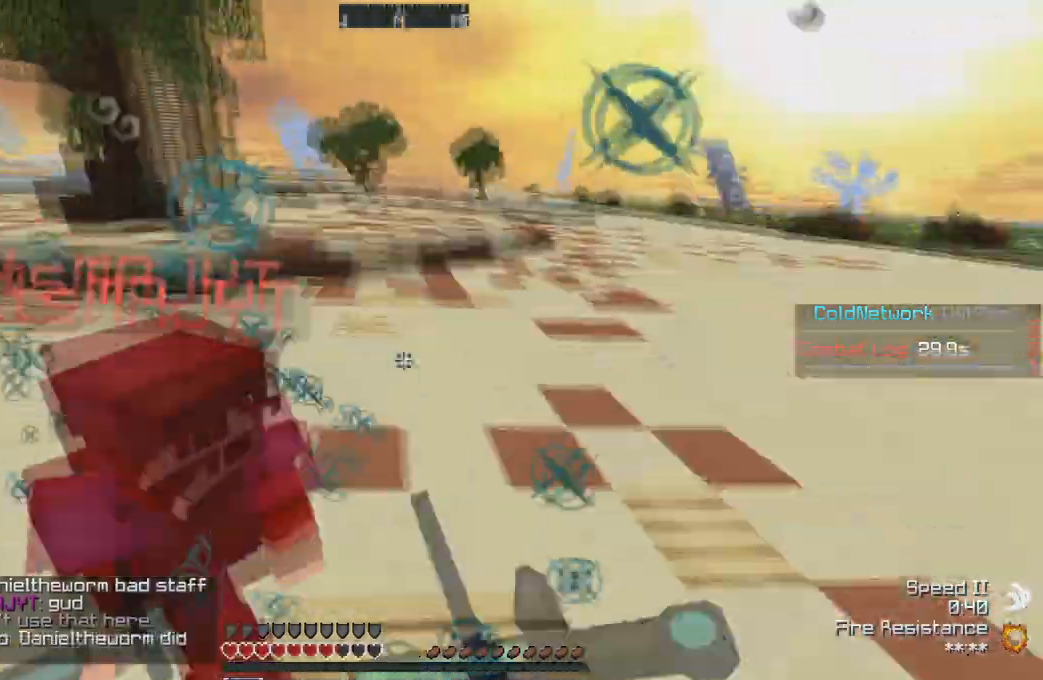
{"keys": ["w"], "events": [[167, "a", "up"], [367, "w", "up"], [400, "w", "down"]]}
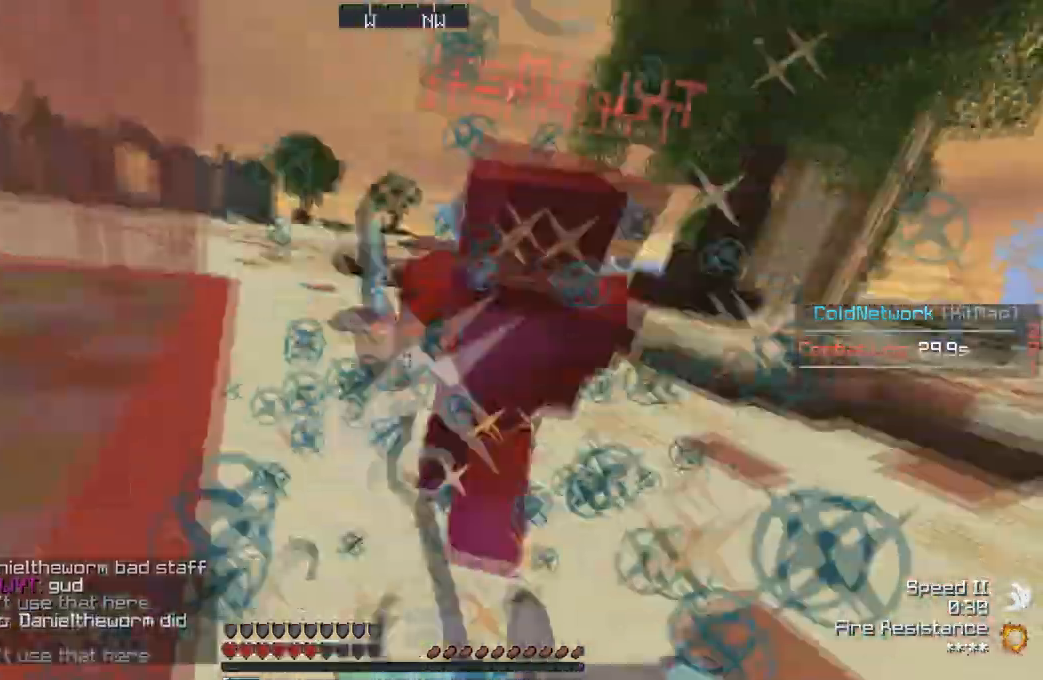
{"keys": ["w"], "events": []}
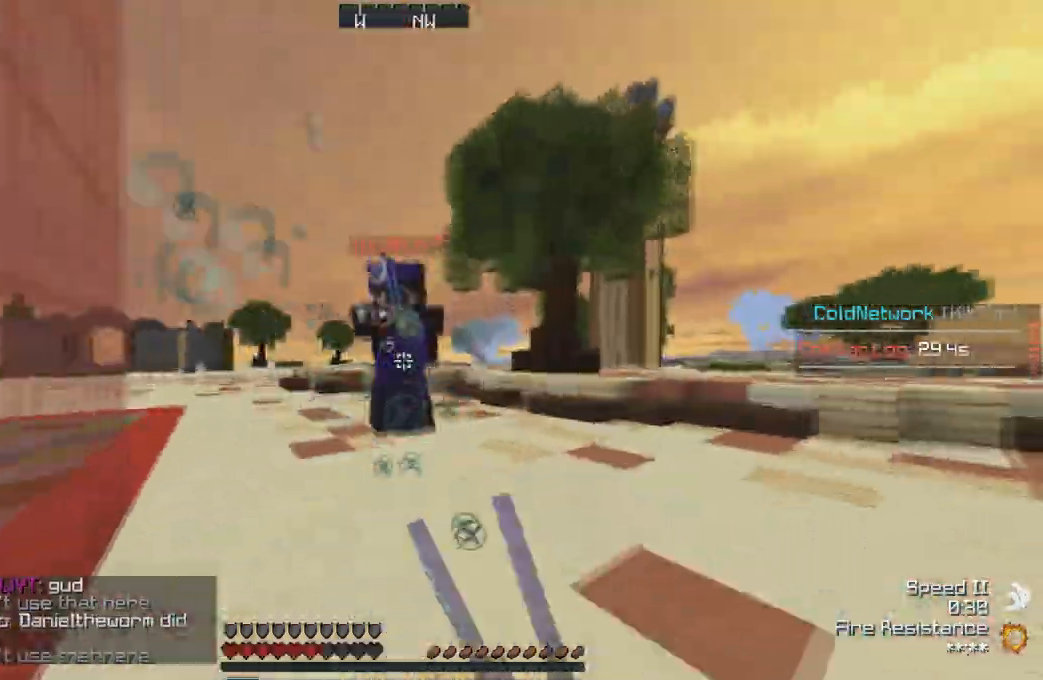
{"keys": ["a", "w"], "events": [[100, "a", "down"], [367, "w", "up"], [400, "w", "down"]]}
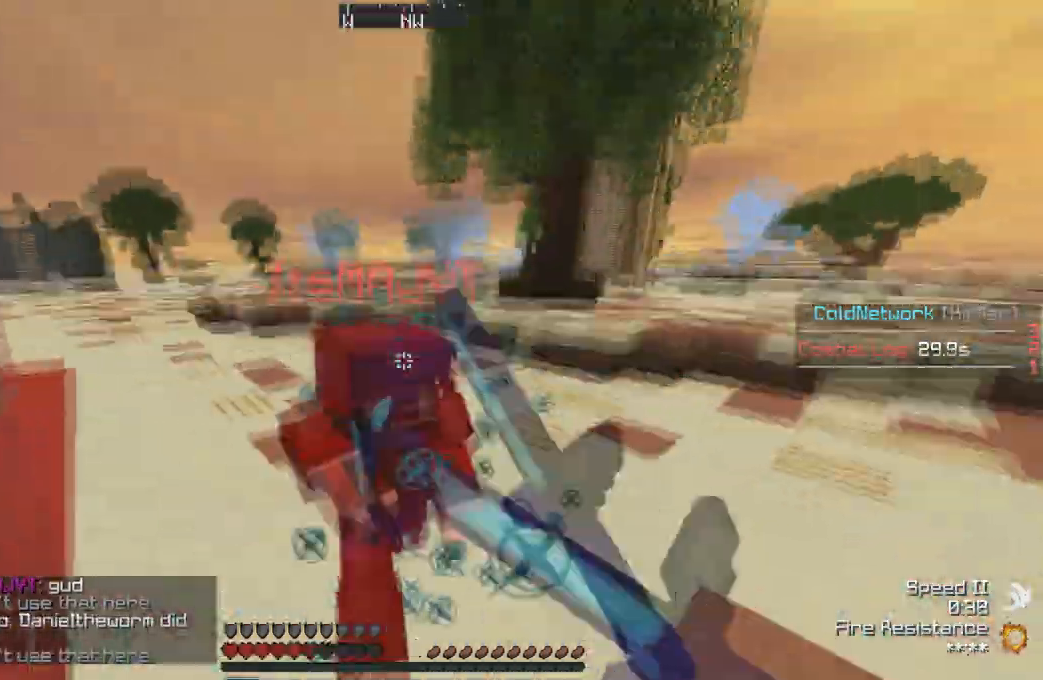
{"keys": ["w"], "events": [[101, "a", "up"]]}
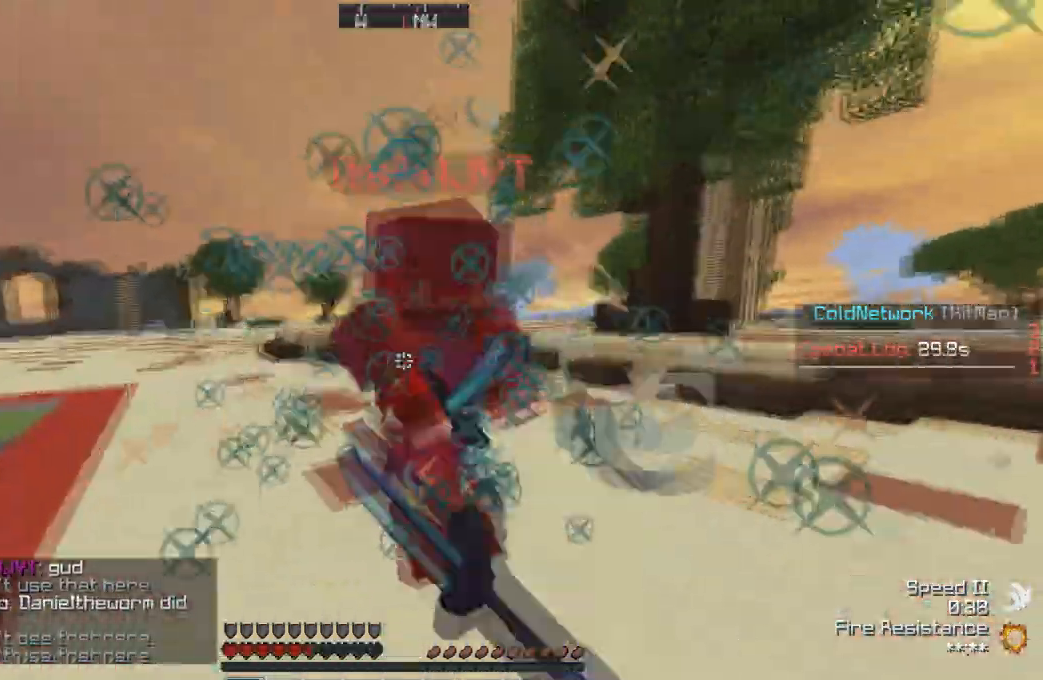
{"keys": ["w"], "events": []}
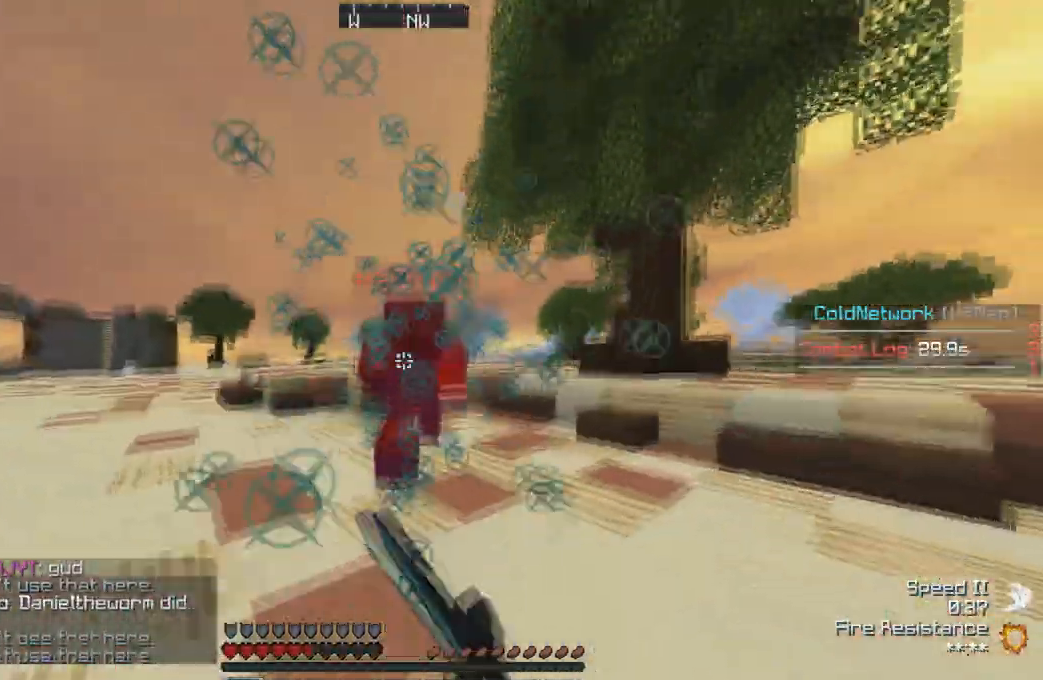
{"keys": ["w"], "events": []}
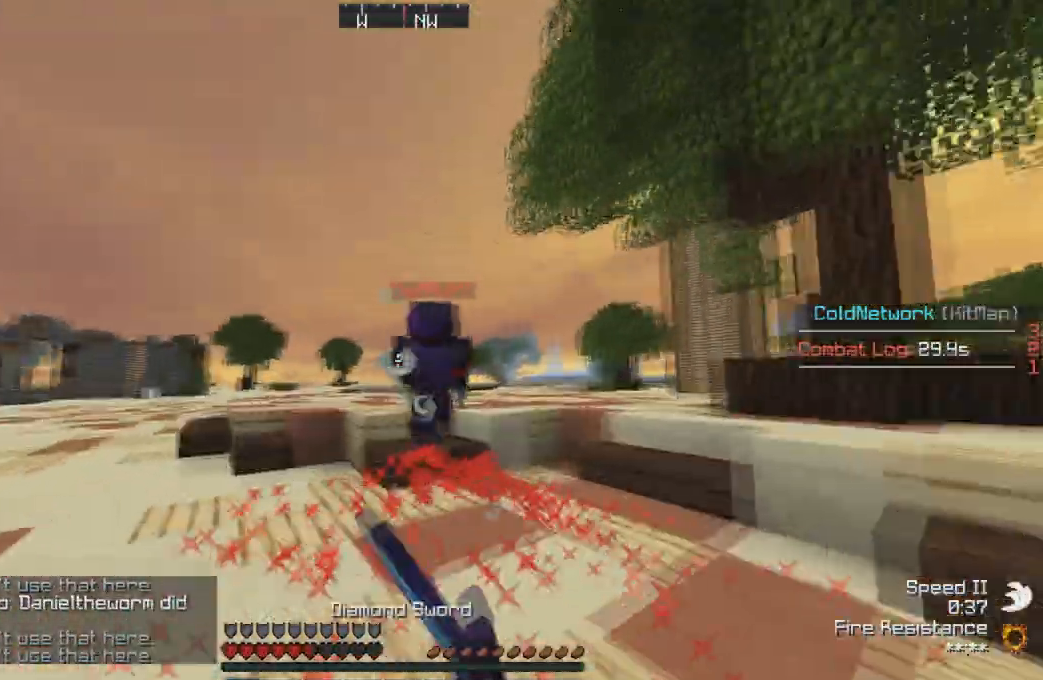
{"keys": ["d", "w"], "events": [[200, "d", "down"], [367, "d", "up"], [500, "d", "down"]]}
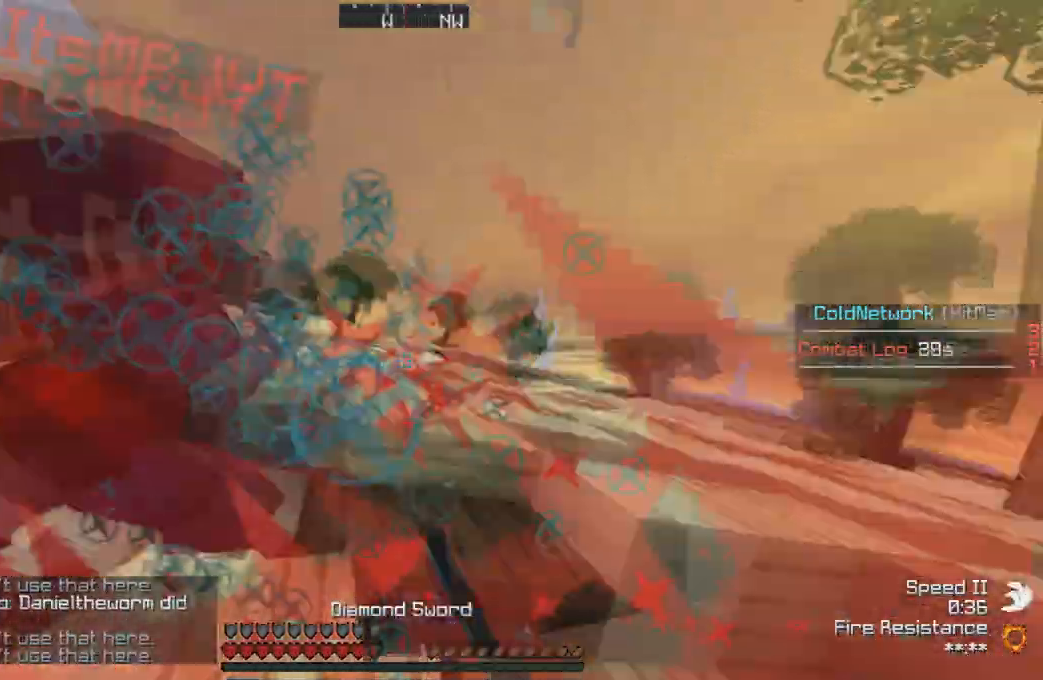
{"keys": ["w"], "events": [[67, "w", "up"], [134, "w", "down"], [267, "d", "up"]]}
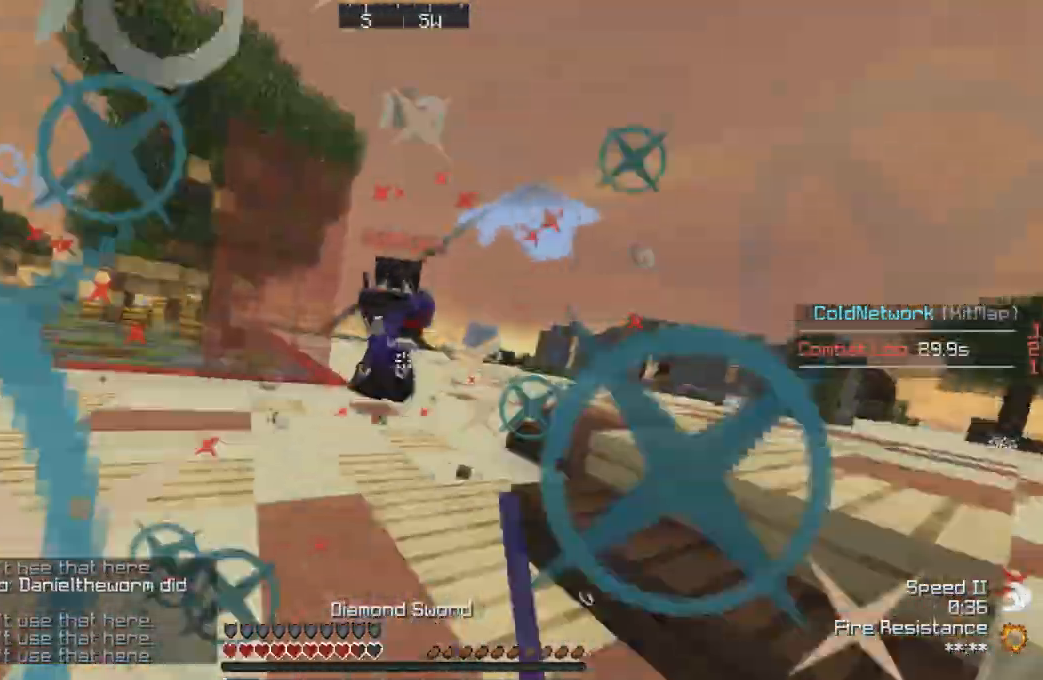
{"keys": ["w"], "events": []}
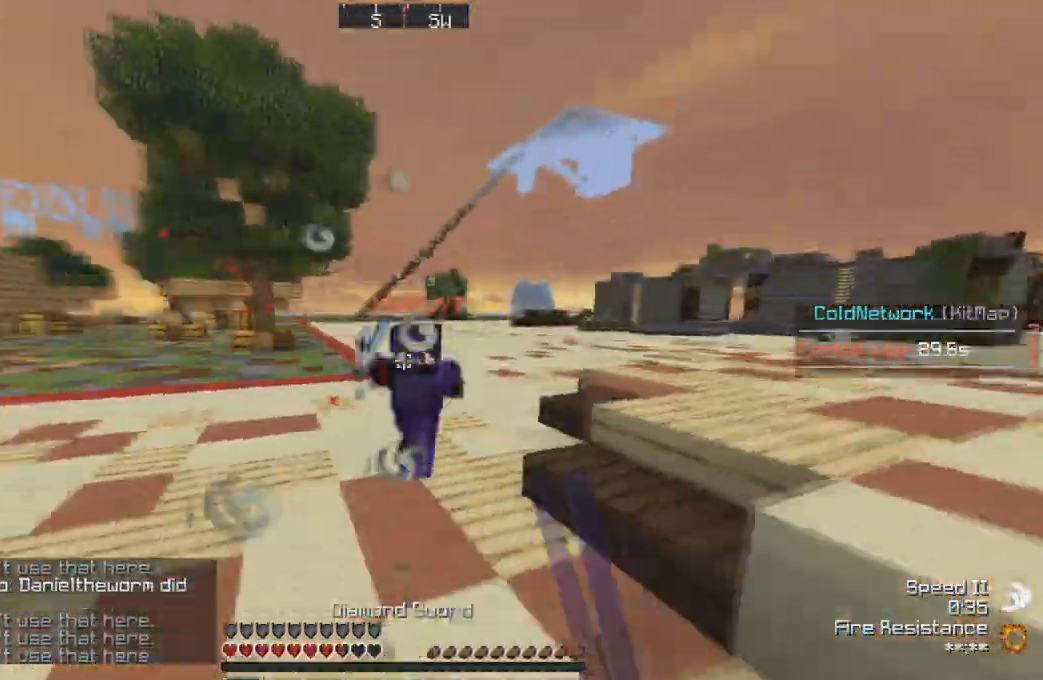
{"keys": ["w"], "events": []}